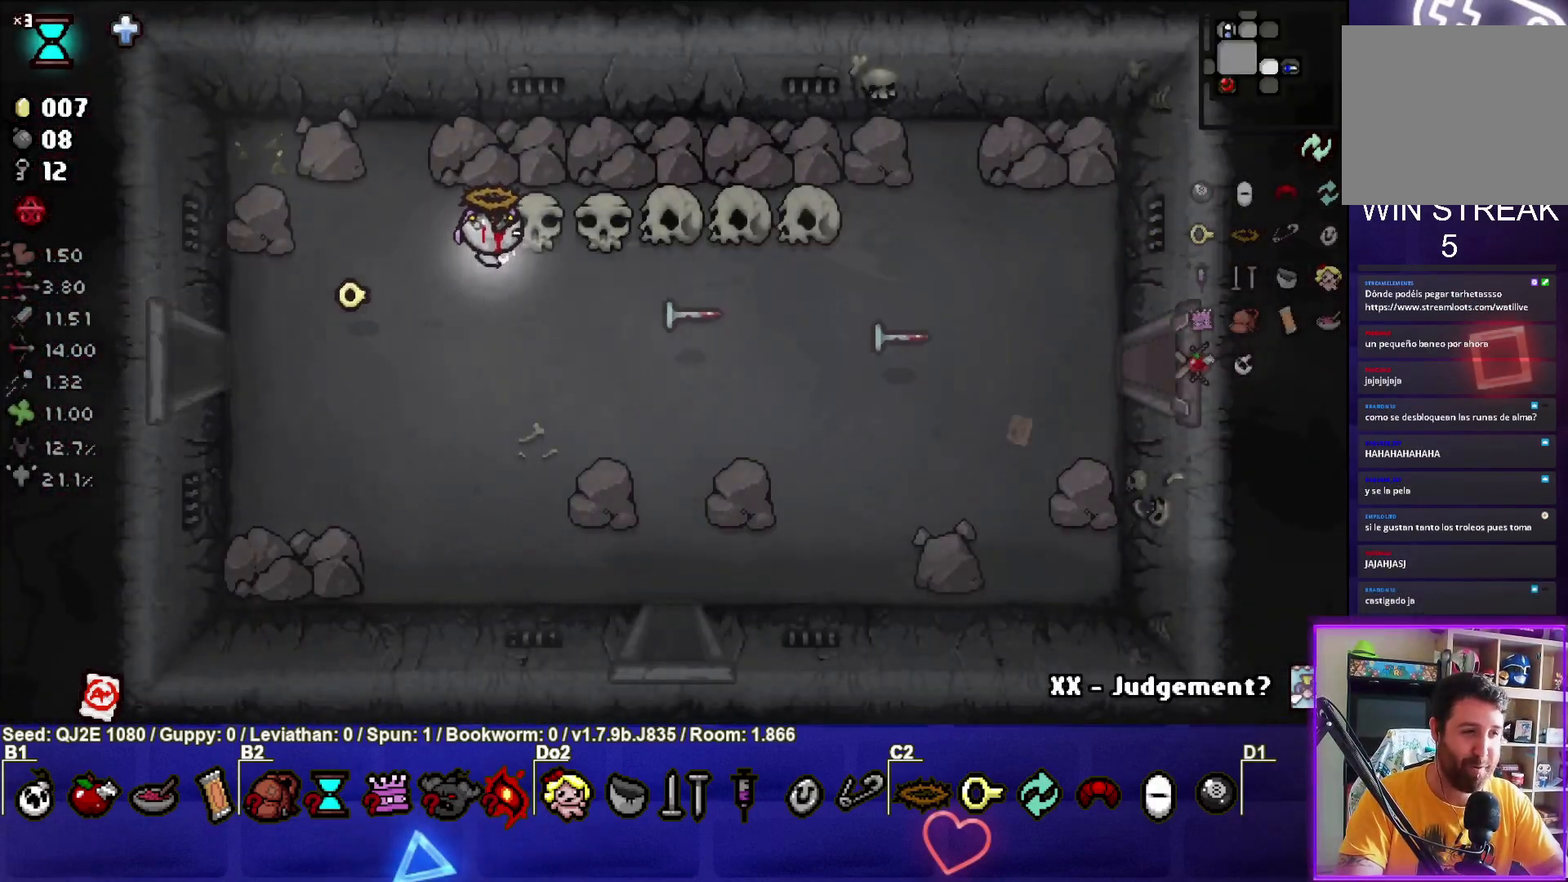
Gameplay with a controller (PlayStation layout); each line is a JSON object with the inputs held at the frame after it. "events" lists button and stick changes between this image and that frame as [ms after this image, input, new state], when the widget could be followed in between. Not read: right_stick.
{"buttons": [], "left_stick": "center", "events": [[200, "left_stick", "center"]]}
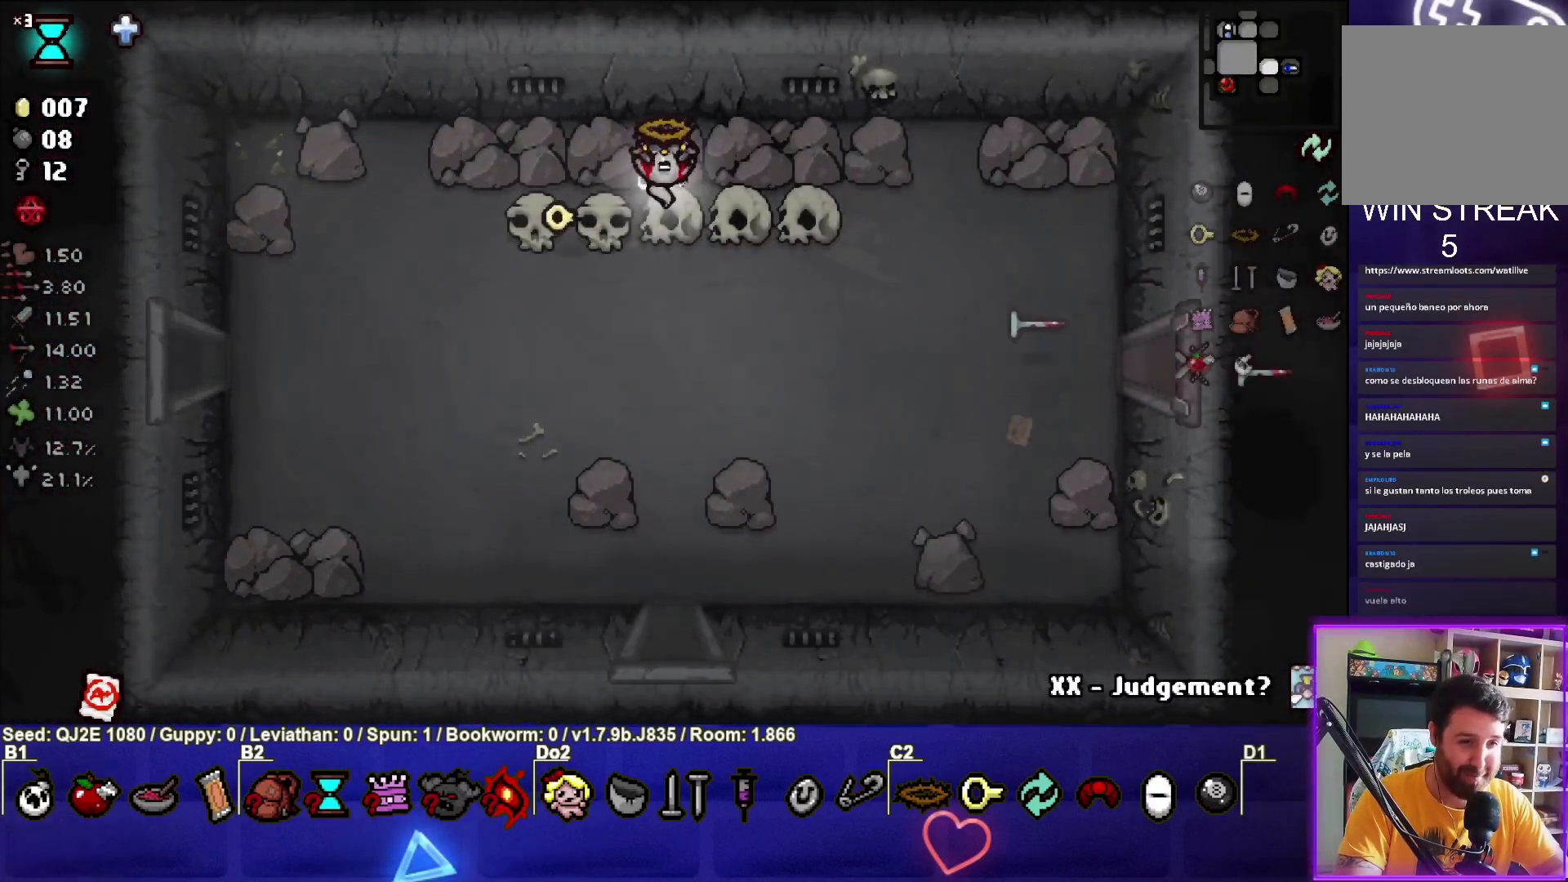
{"buttons": [], "left_stick": "down-right", "events": [[67, "L1", "down"], [100, "left_stick", "down-right"], [167, "L1", "up"]]}
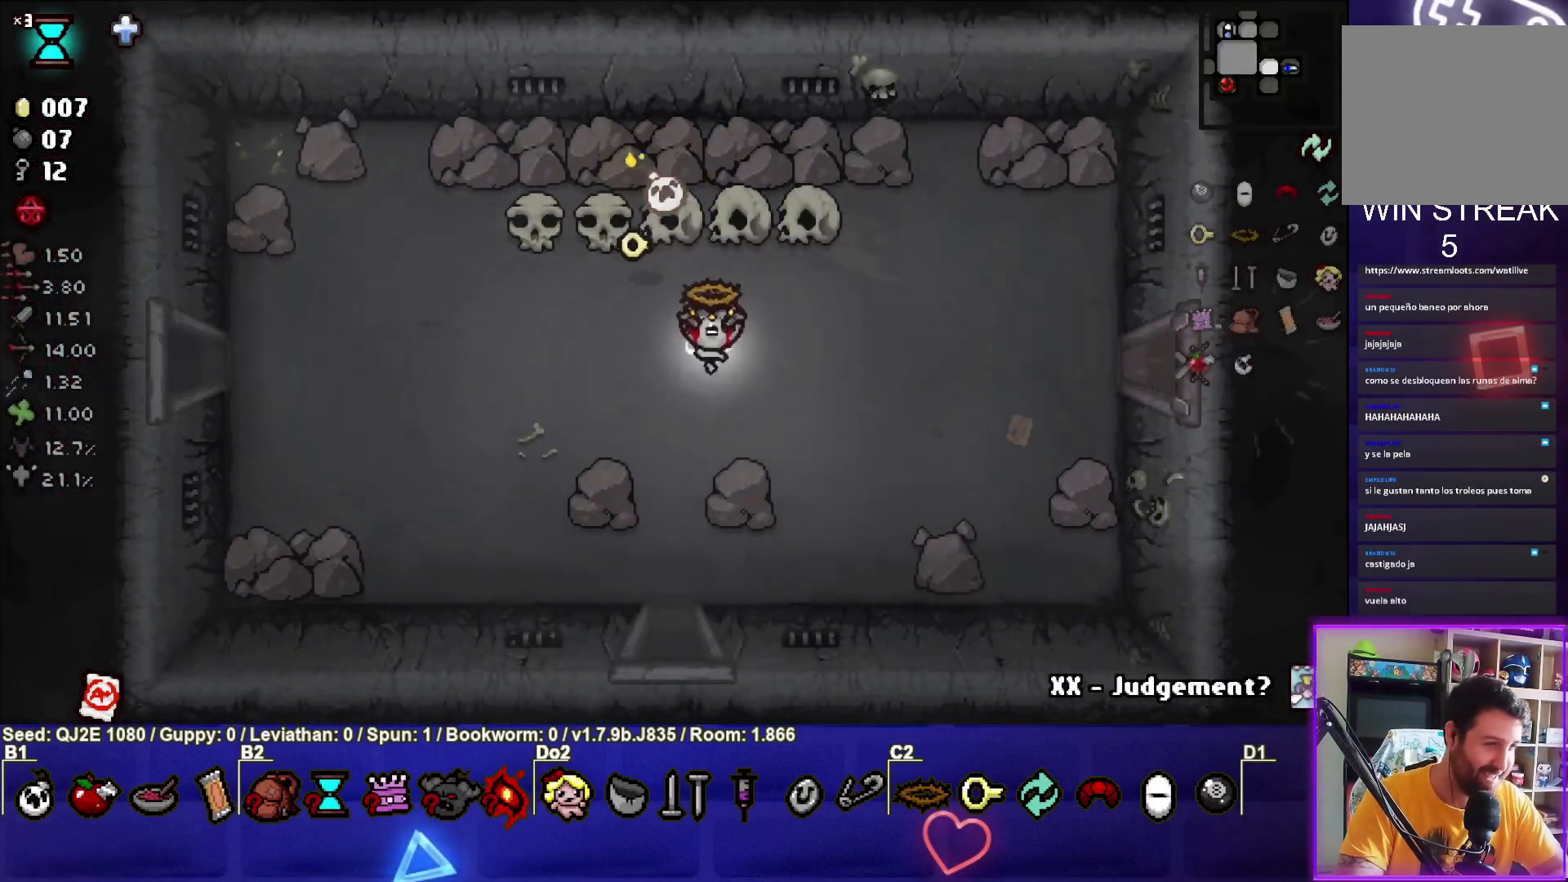
{"buttons": [], "left_stick": "down-right", "events": [[300, "left_stick", "center"], [467, "left_stick", "down-right"]]}
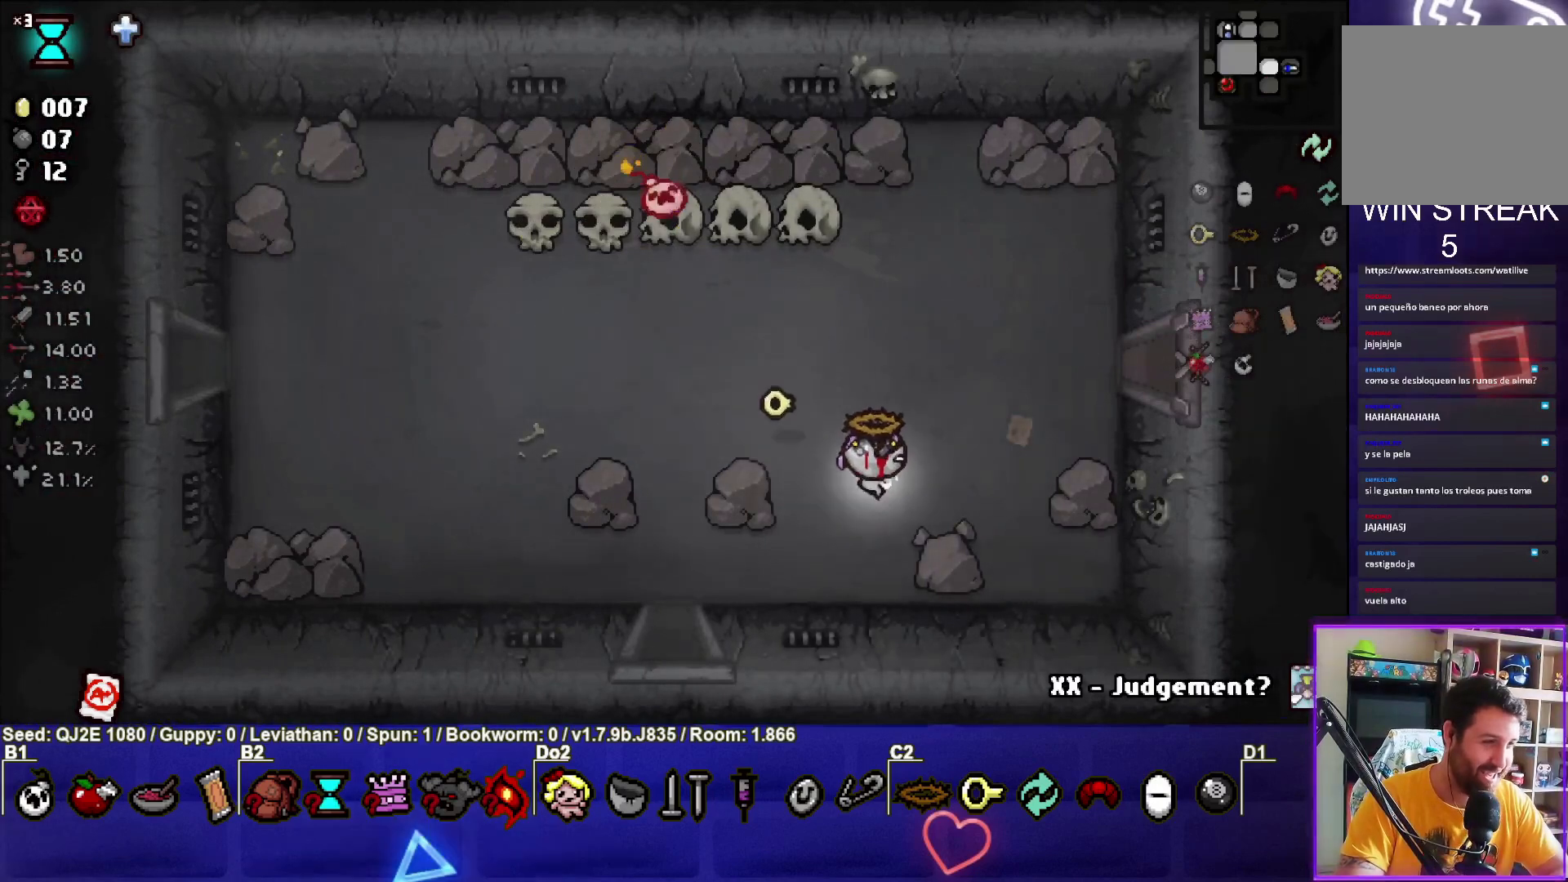
{"buttons": [], "left_stick": "center", "events": [[200, "left_stick", "center"]]}
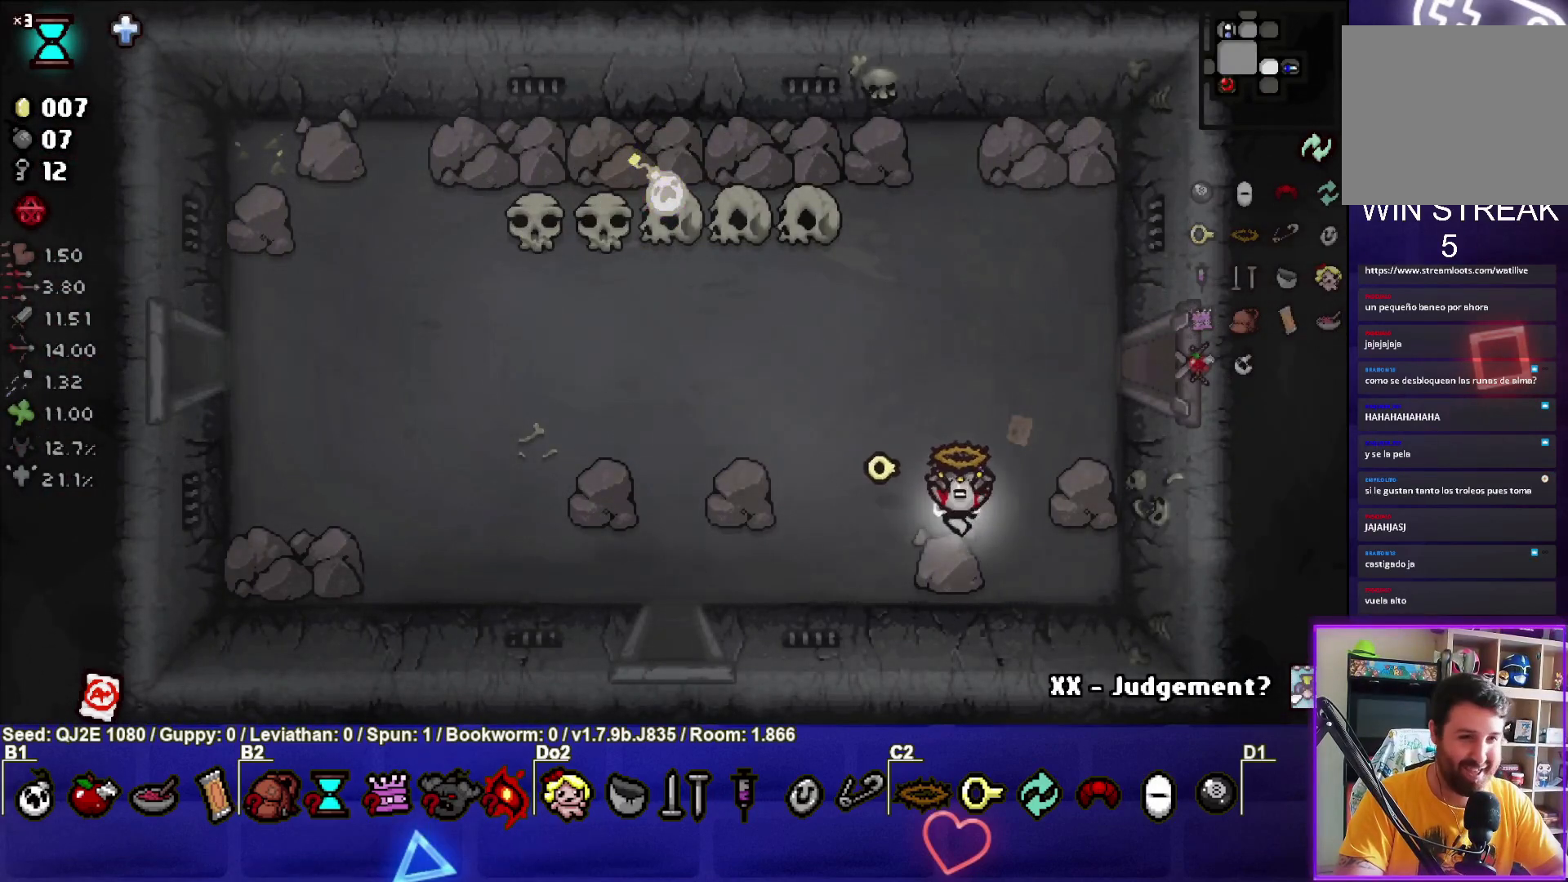
{"buttons": [], "left_stick": "up-left", "events": [[66, "left_stick", "left"], [434, "left_stick", "up-left"]]}
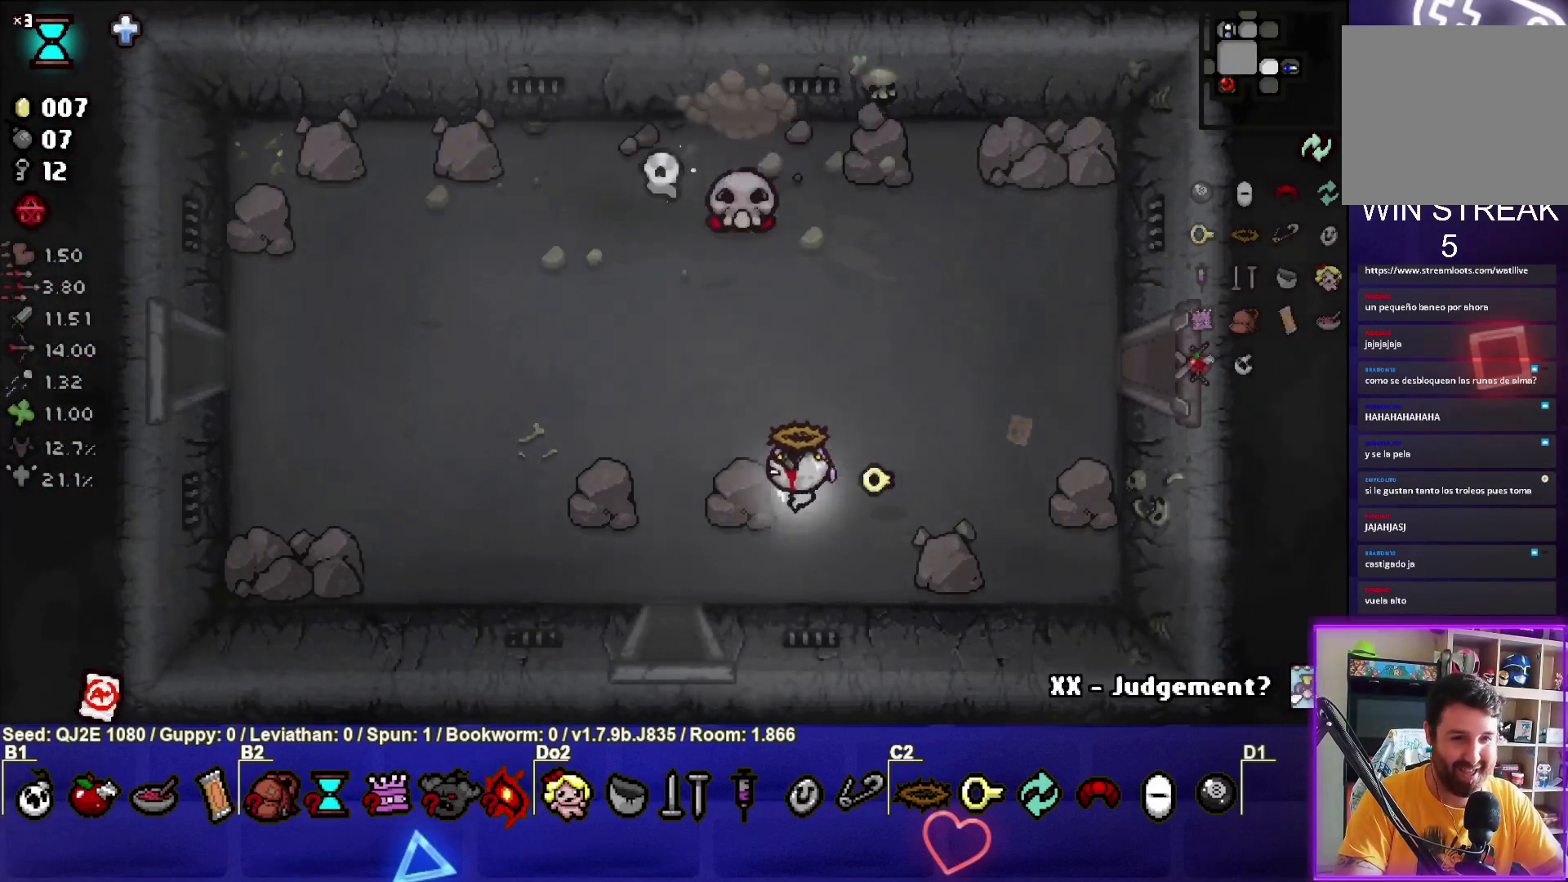
{"buttons": [], "left_stick": "center", "events": [[134, "left_stick", "center"]]}
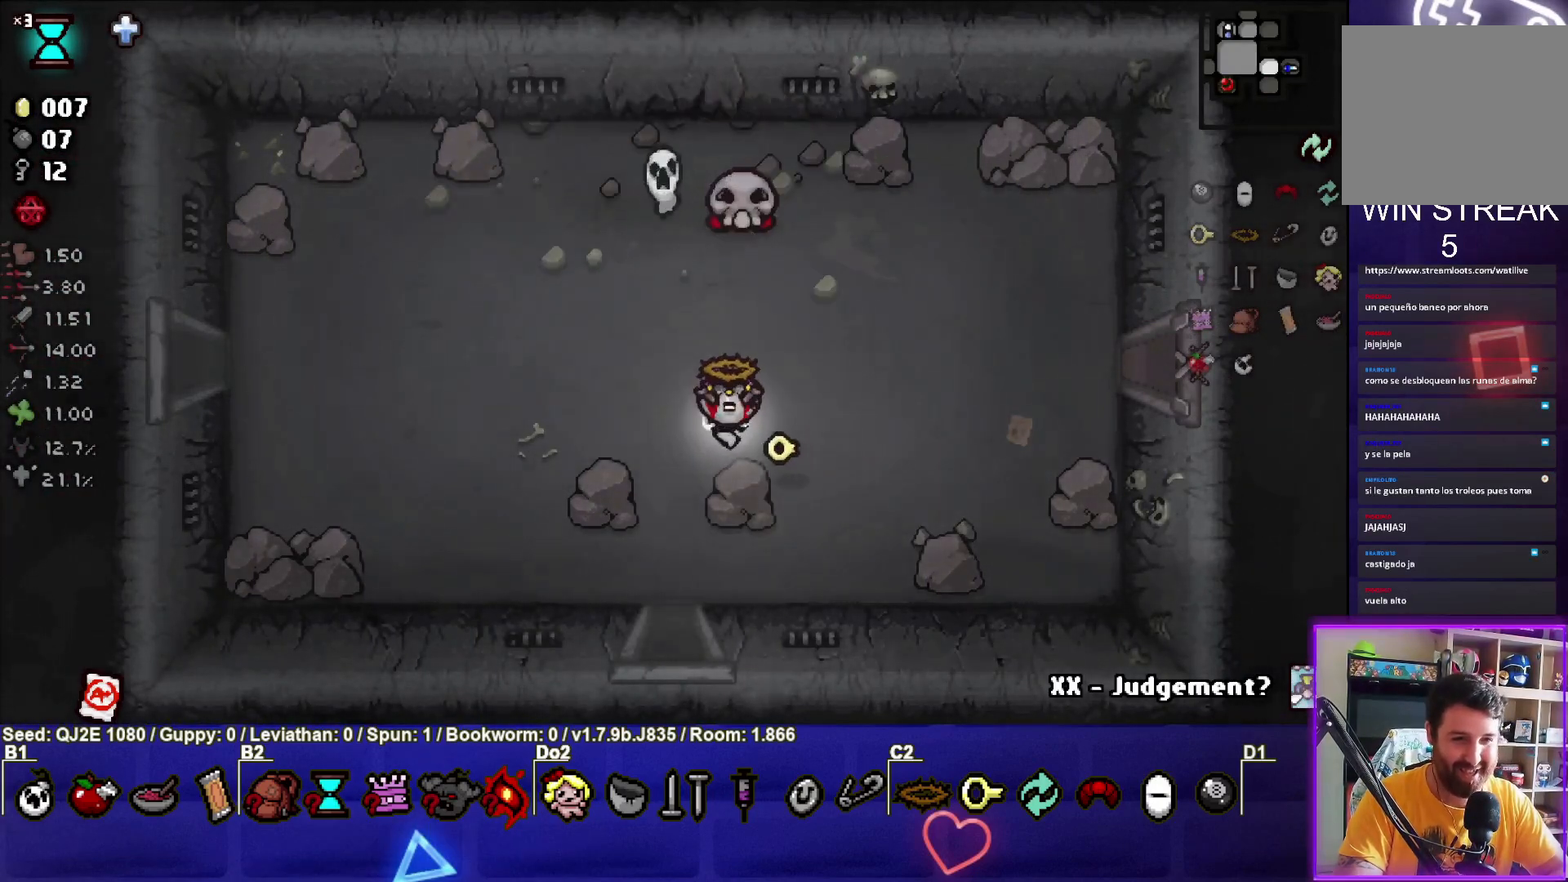
{"buttons": ["TRIANGLE"], "left_stick": "center", "events": [[100, "left_stick", "up-right"], [267, "left_stick", "center"], [300, "TRIANGLE", "down"]]}
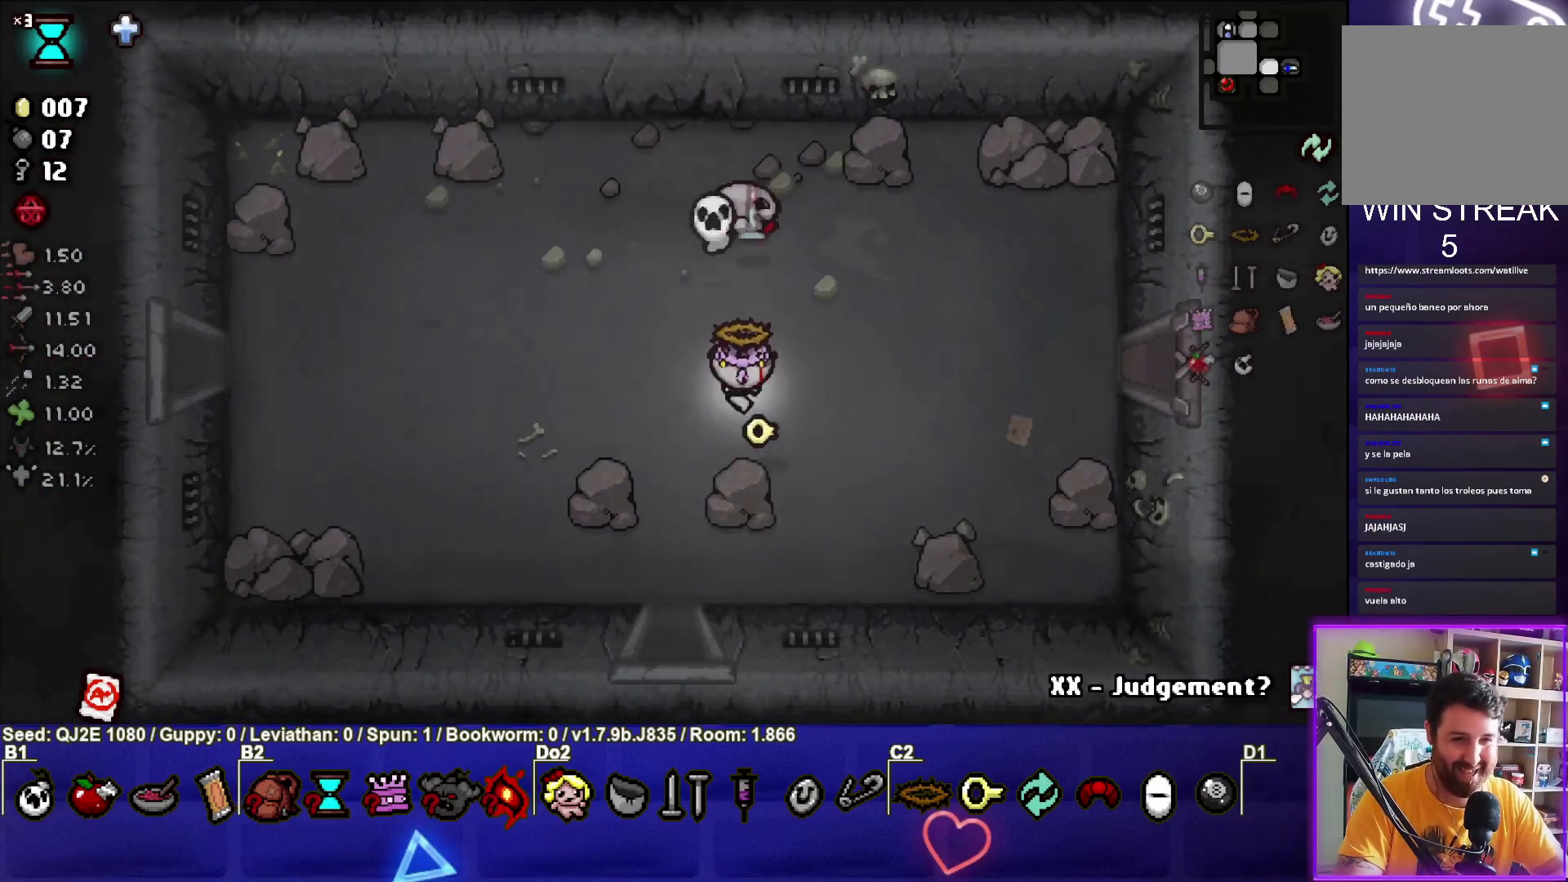
{"buttons": [], "left_stick": "down-left", "events": [[67, "left_stick", "up"], [200, "left_stick", "center"], [267, "left_stick", "down-left"], [501, "TRIANGLE", "up"]]}
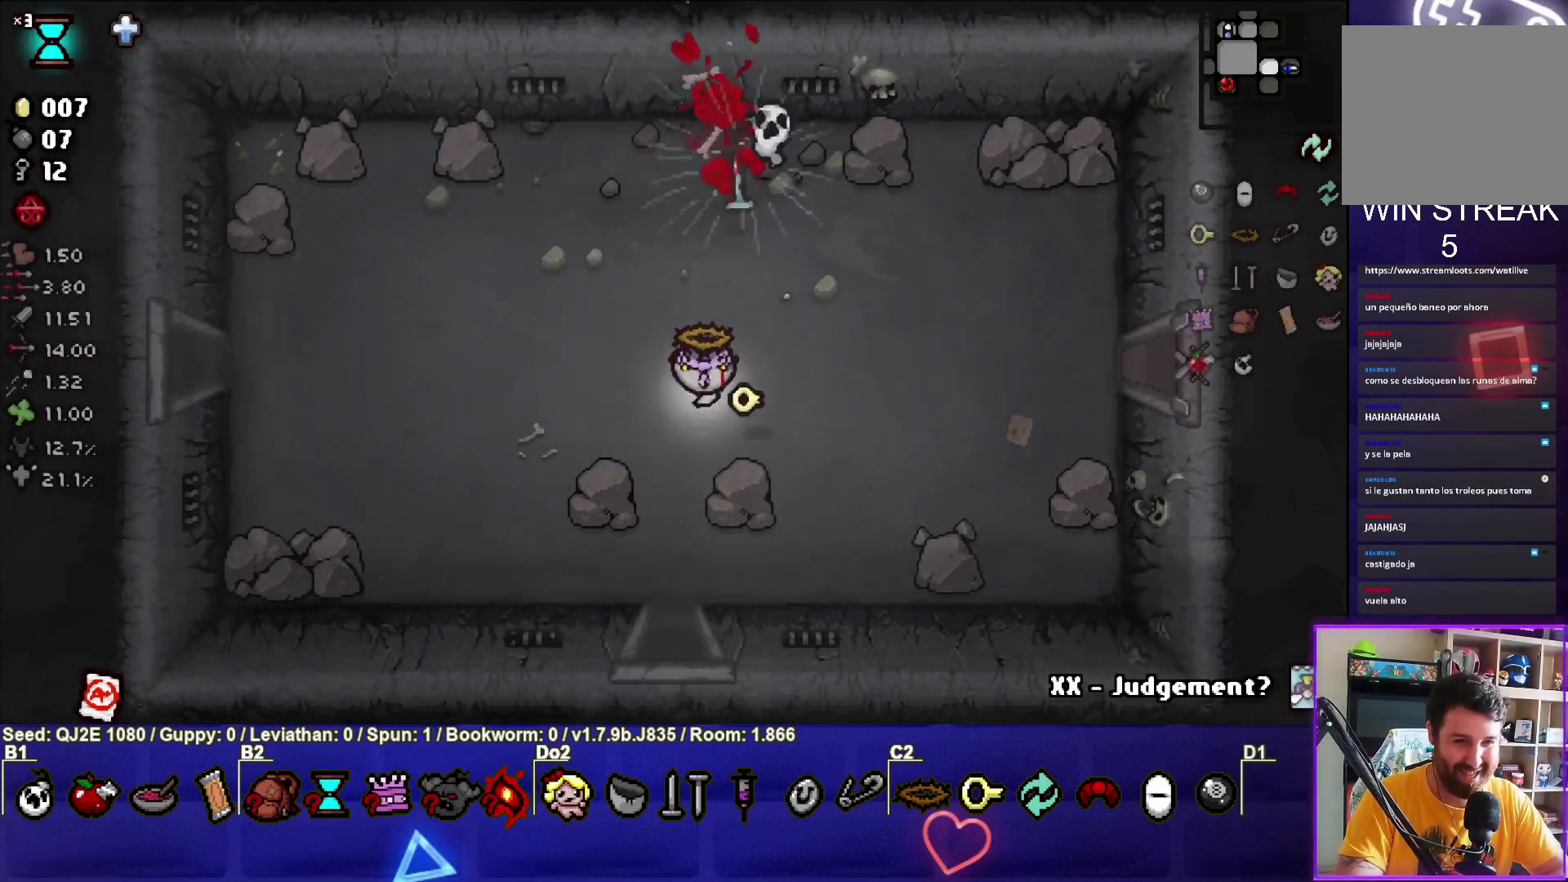
{"buttons": [], "left_stick": "up-right", "events": [[167, "left_stick", "left"], [400, "left_stick", "up"], [467, "left_stick", "up-right"]]}
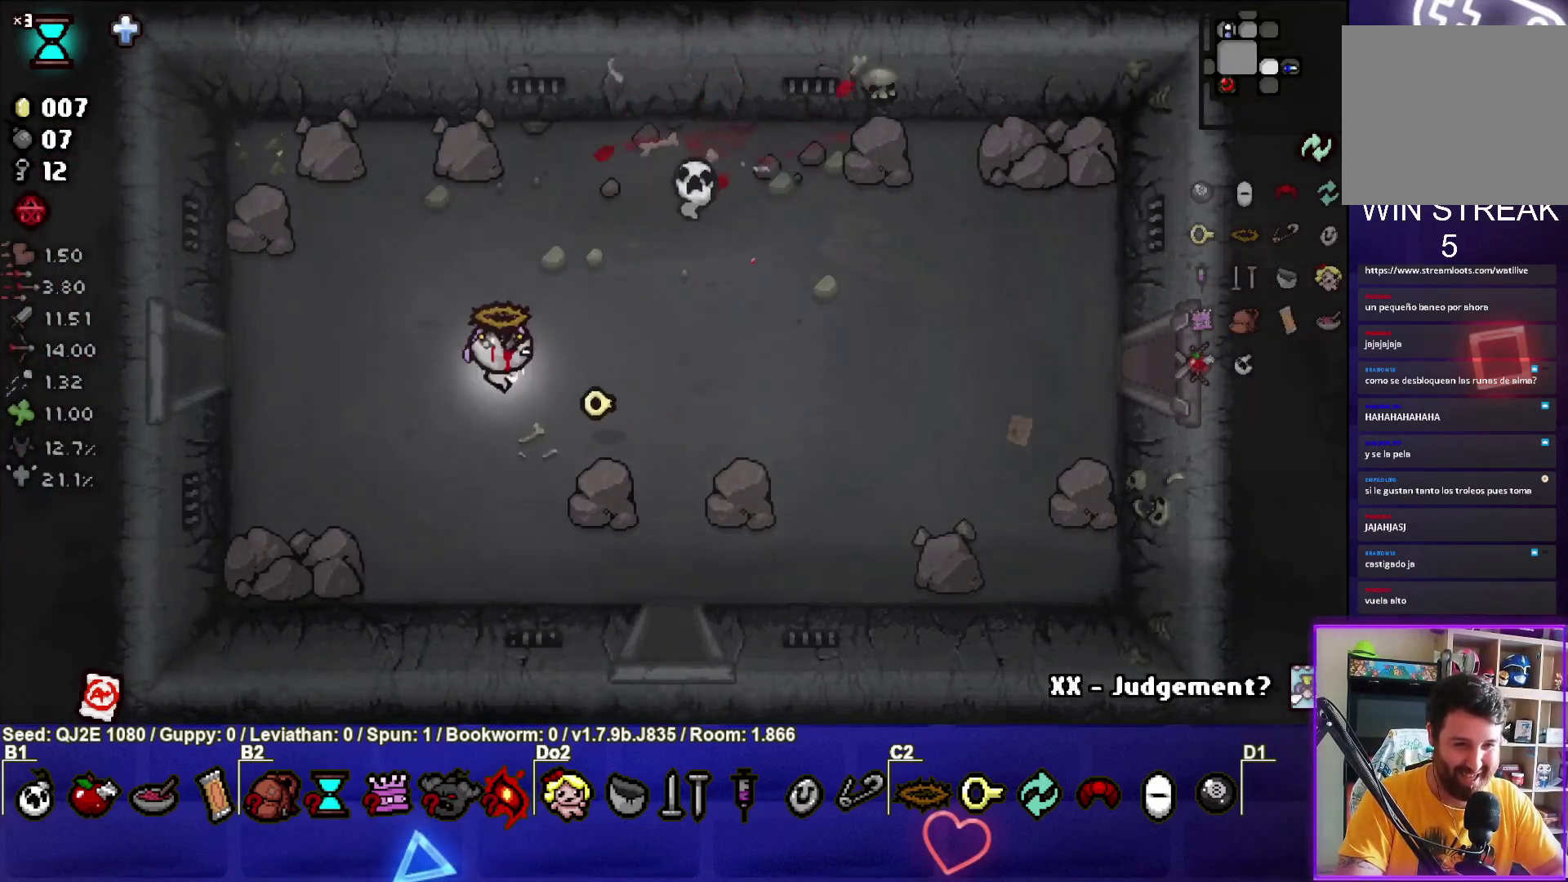
{"buttons": [], "left_stick": "down-right", "events": [[67, "left_stick", "right"], [200, "left_stick", "center"], [267, "left_stick", "up-right"], [334, "left_stick", "down-right"]]}
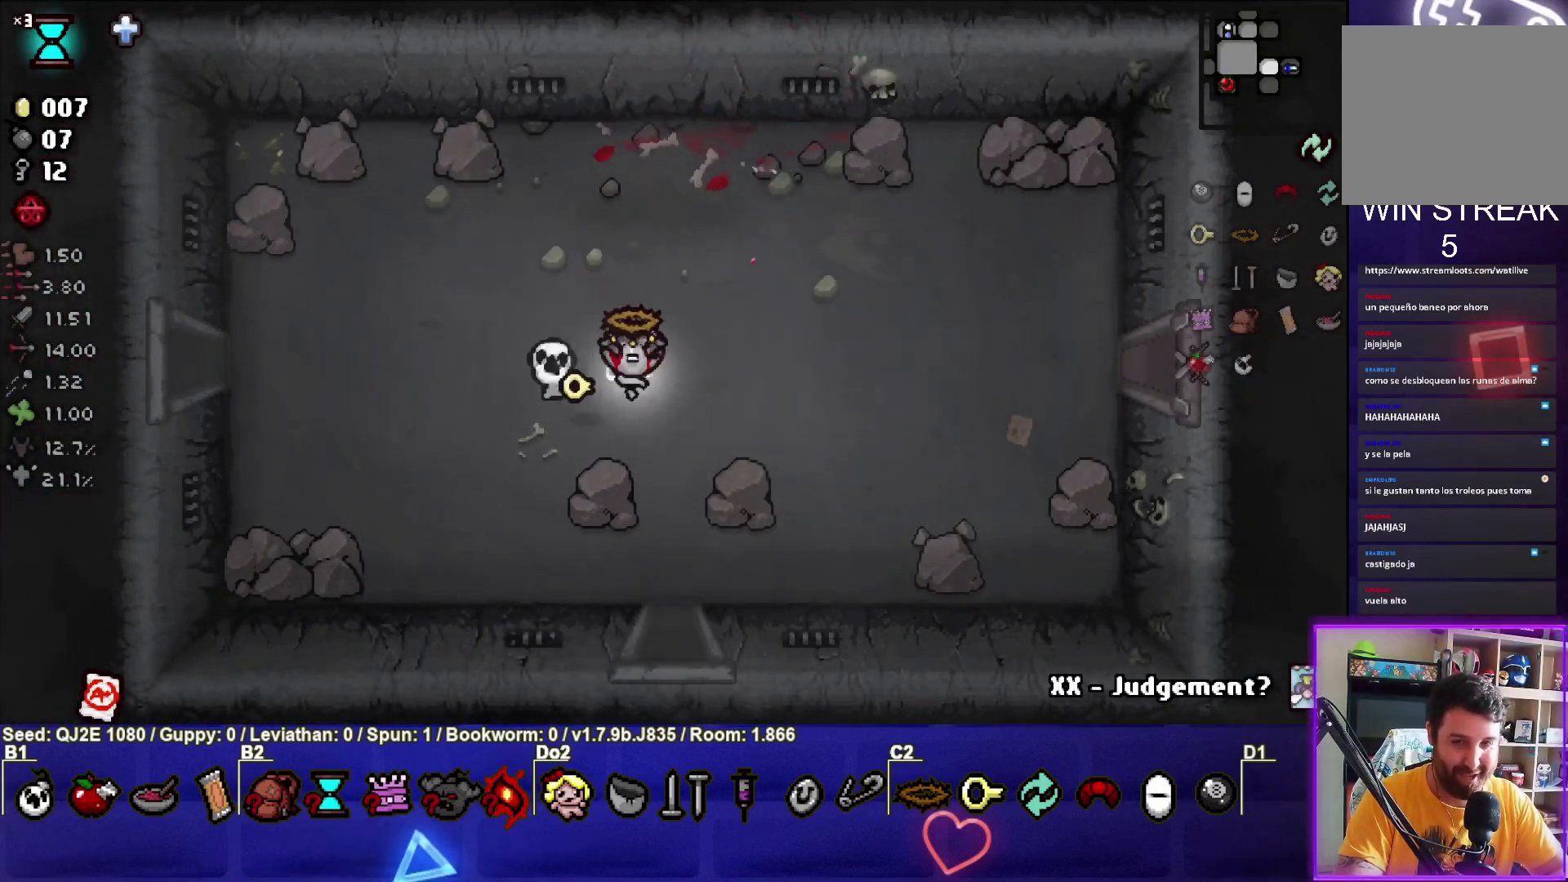
{"buttons": [], "left_stick": "down", "events": [[66, "left_stick", "down"]]}
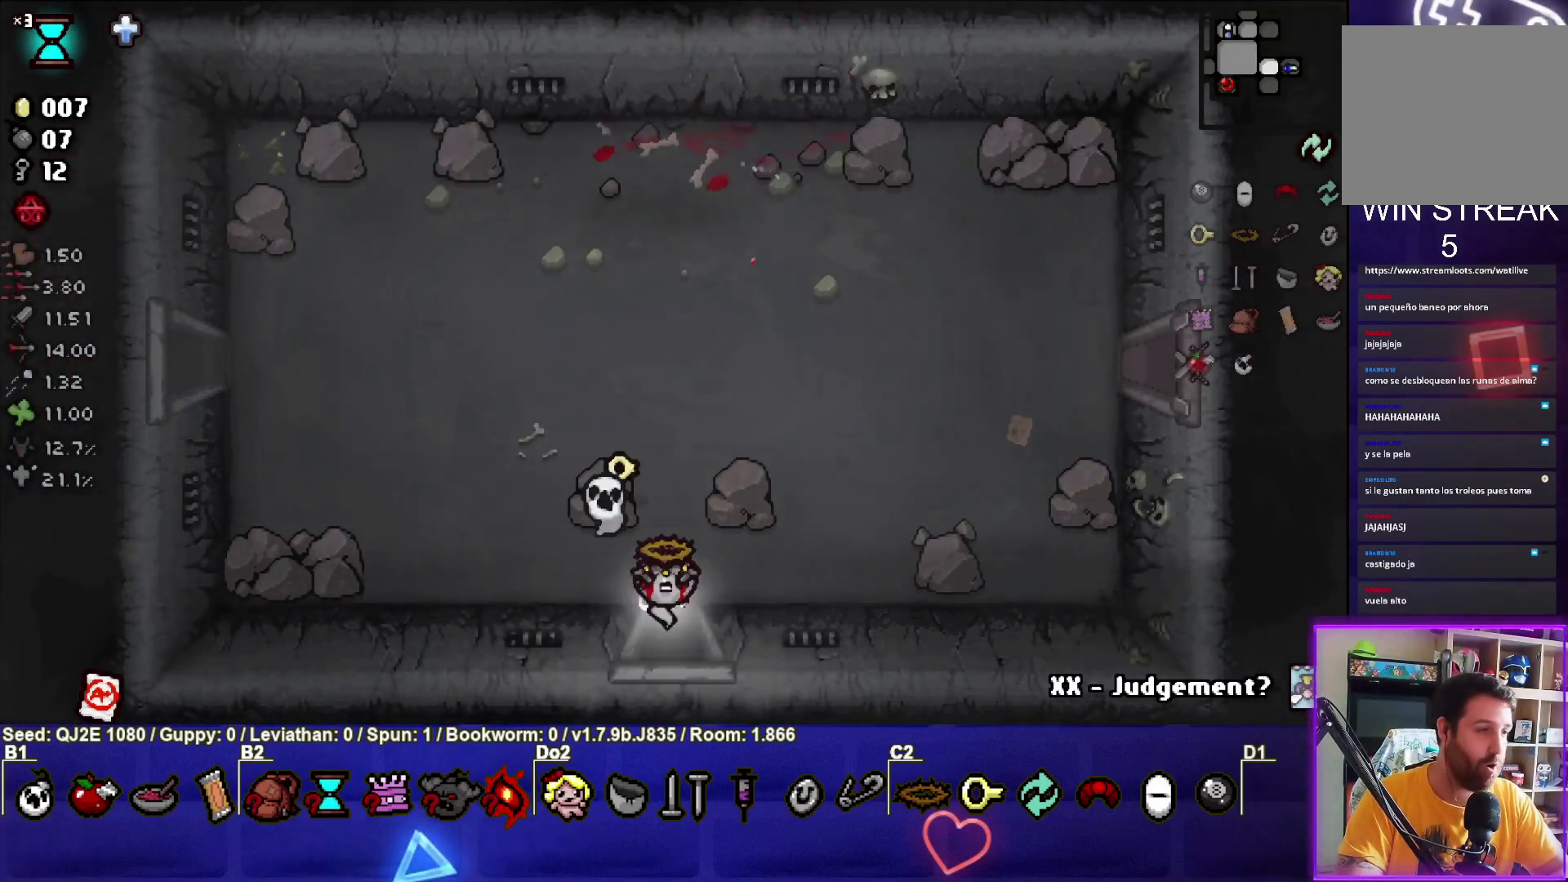
{"buttons": ["CROSS"], "left_stick": "center", "events": [[34, "left_stick", "center"], [100, "CROSS", "down"]]}
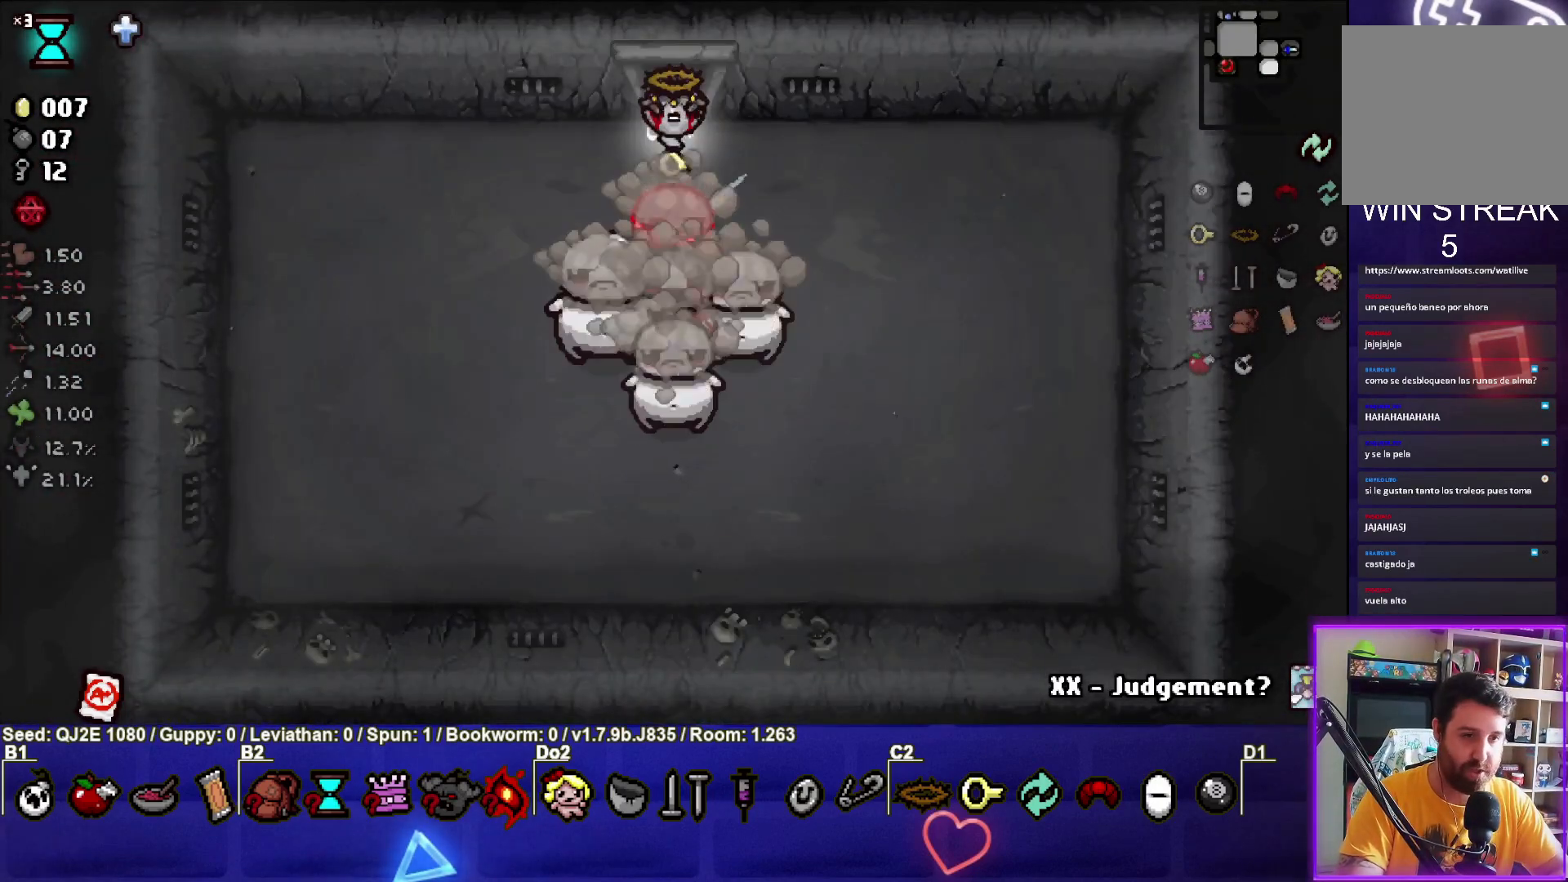
{"buttons": ["CROSS"], "left_stick": "center", "events": []}
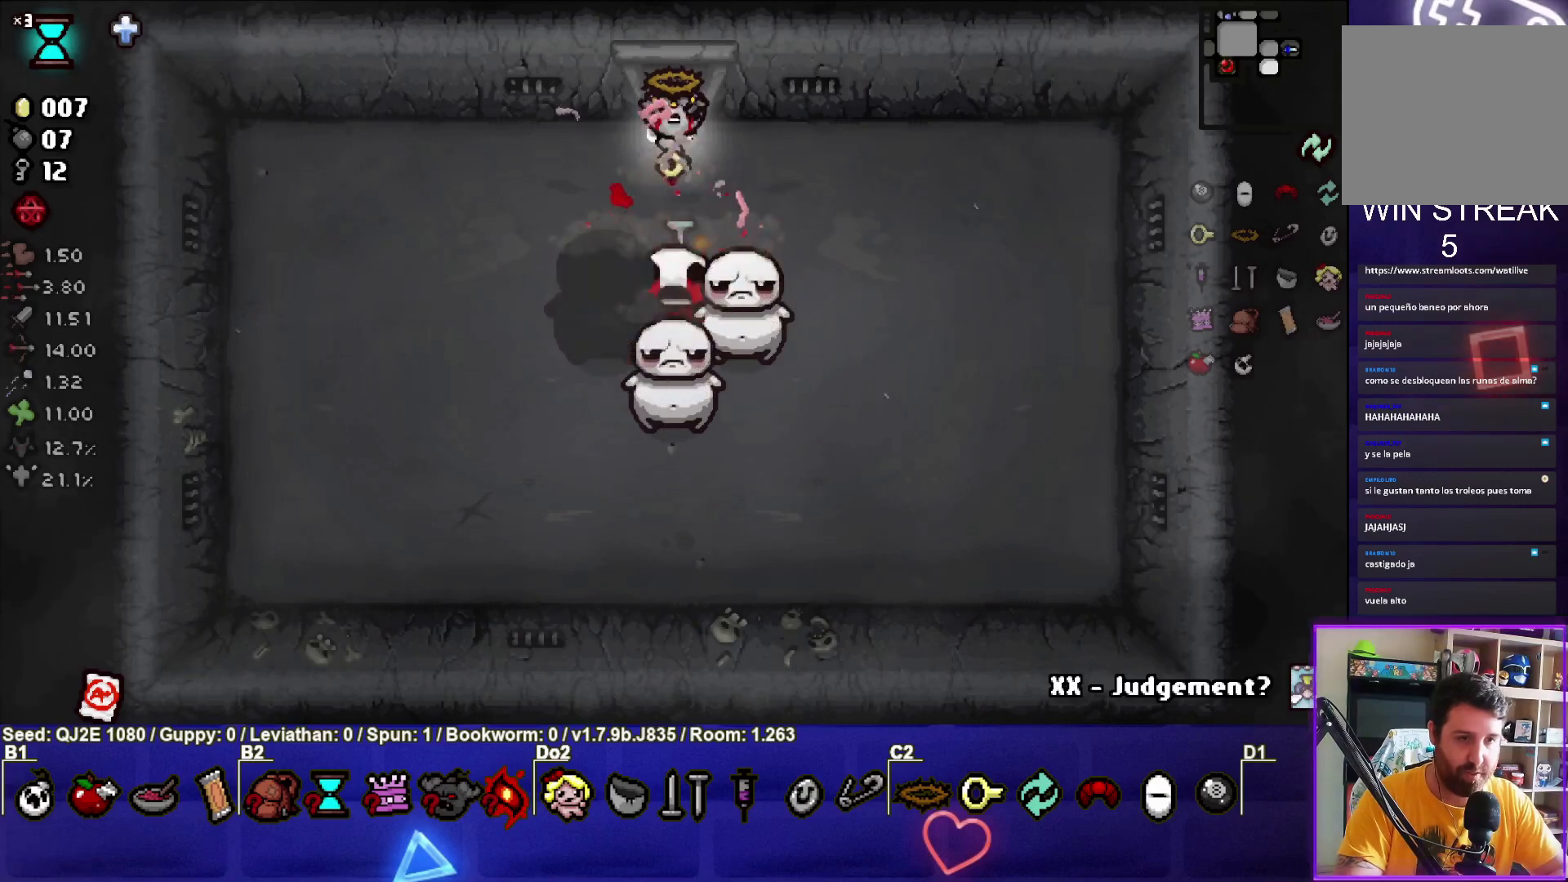
{"buttons": [], "left_stick": "down-left", "events": [[67, "left_stick", "up"], [234, "left_stick", "left"], [367, "CROSS", "up"], [401, "left_stick", "down-left"]]}
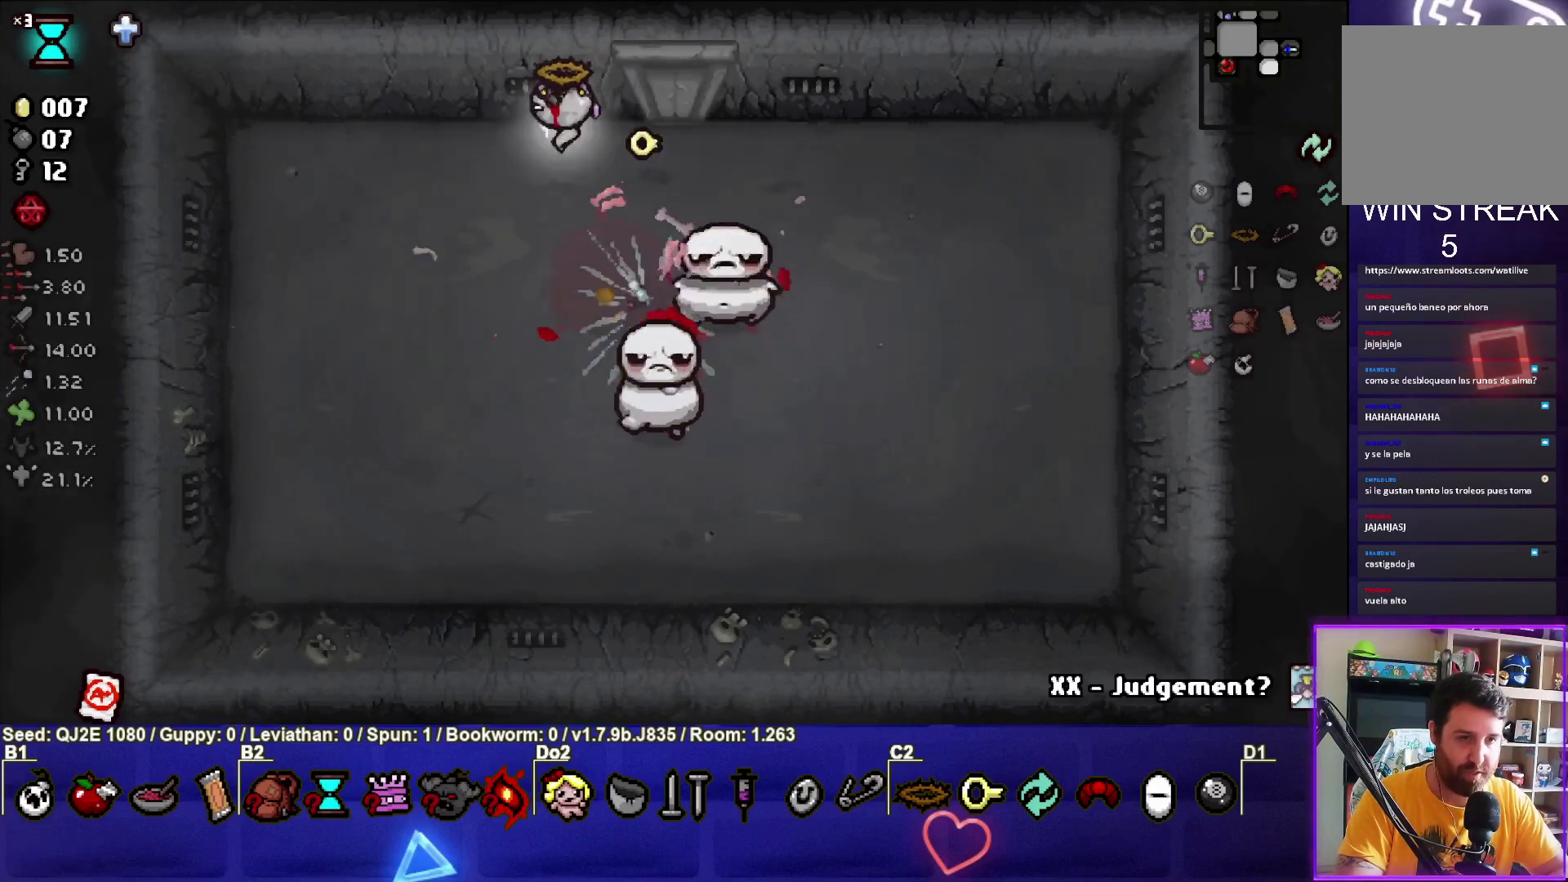
{"buttons": ["CIRCLE"], "left_stick": "center", "events": [[167, "CIRCLE", "down"], [300, "left_stick", "center"]]}
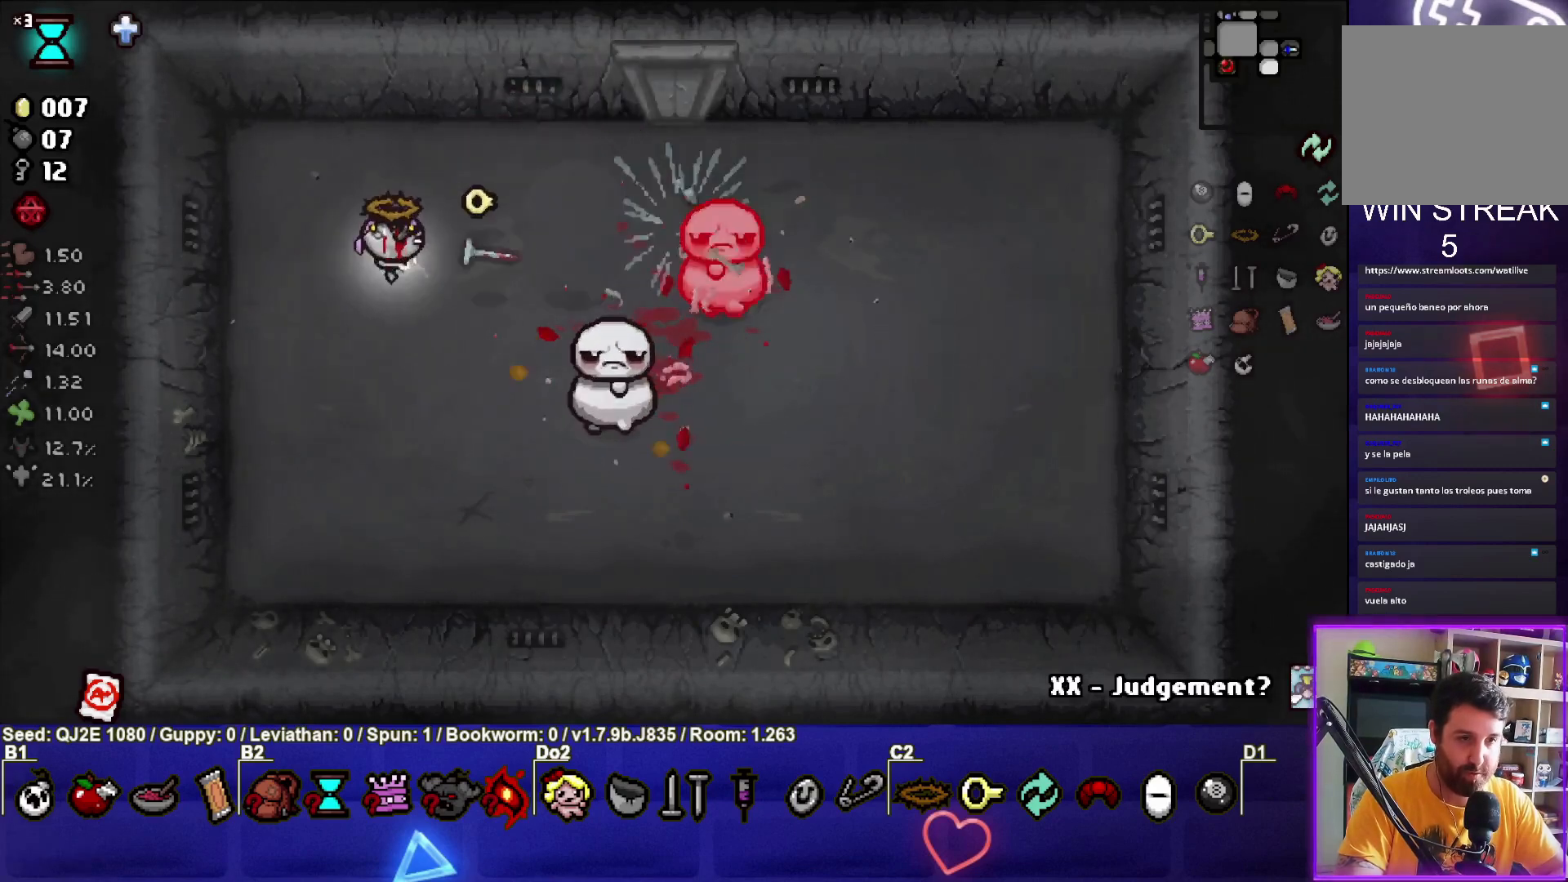
{"buttons": ["CIRCLE"], "left_stick": "center", "events": [[100, "left_stick", "left"], [200, "left_stick", "center"], [367, "left_stick", "up-left"], [434, "left_stick", "center"]]}
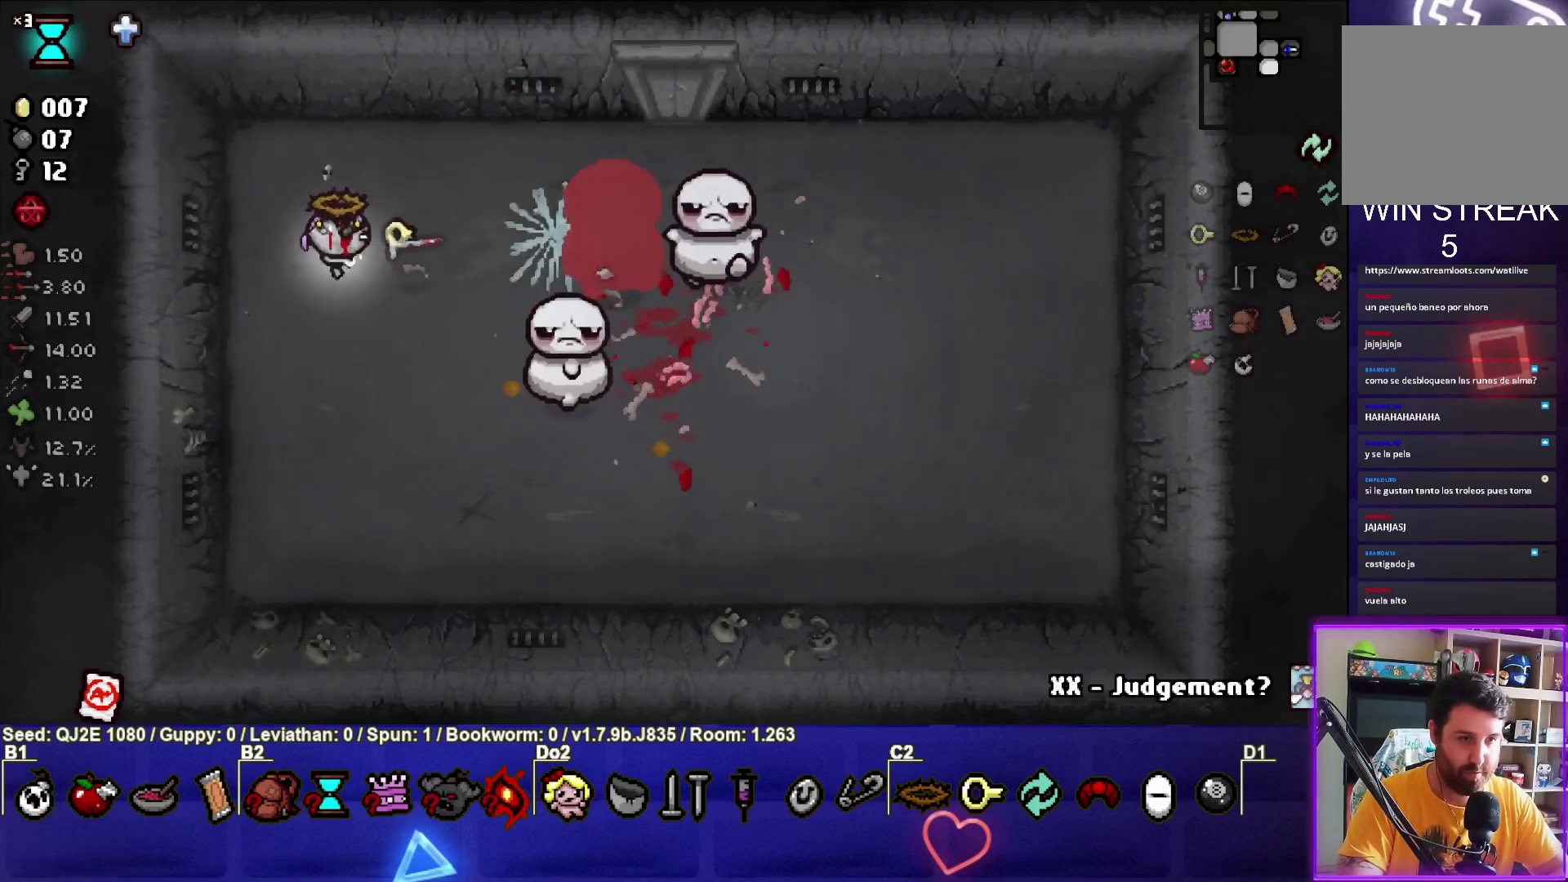
{"buttons": ["CIRCLE"], "left_stick": "center", "events": [[367, "left_stick", "down-left"], [500, "left_stick", "center"]]}
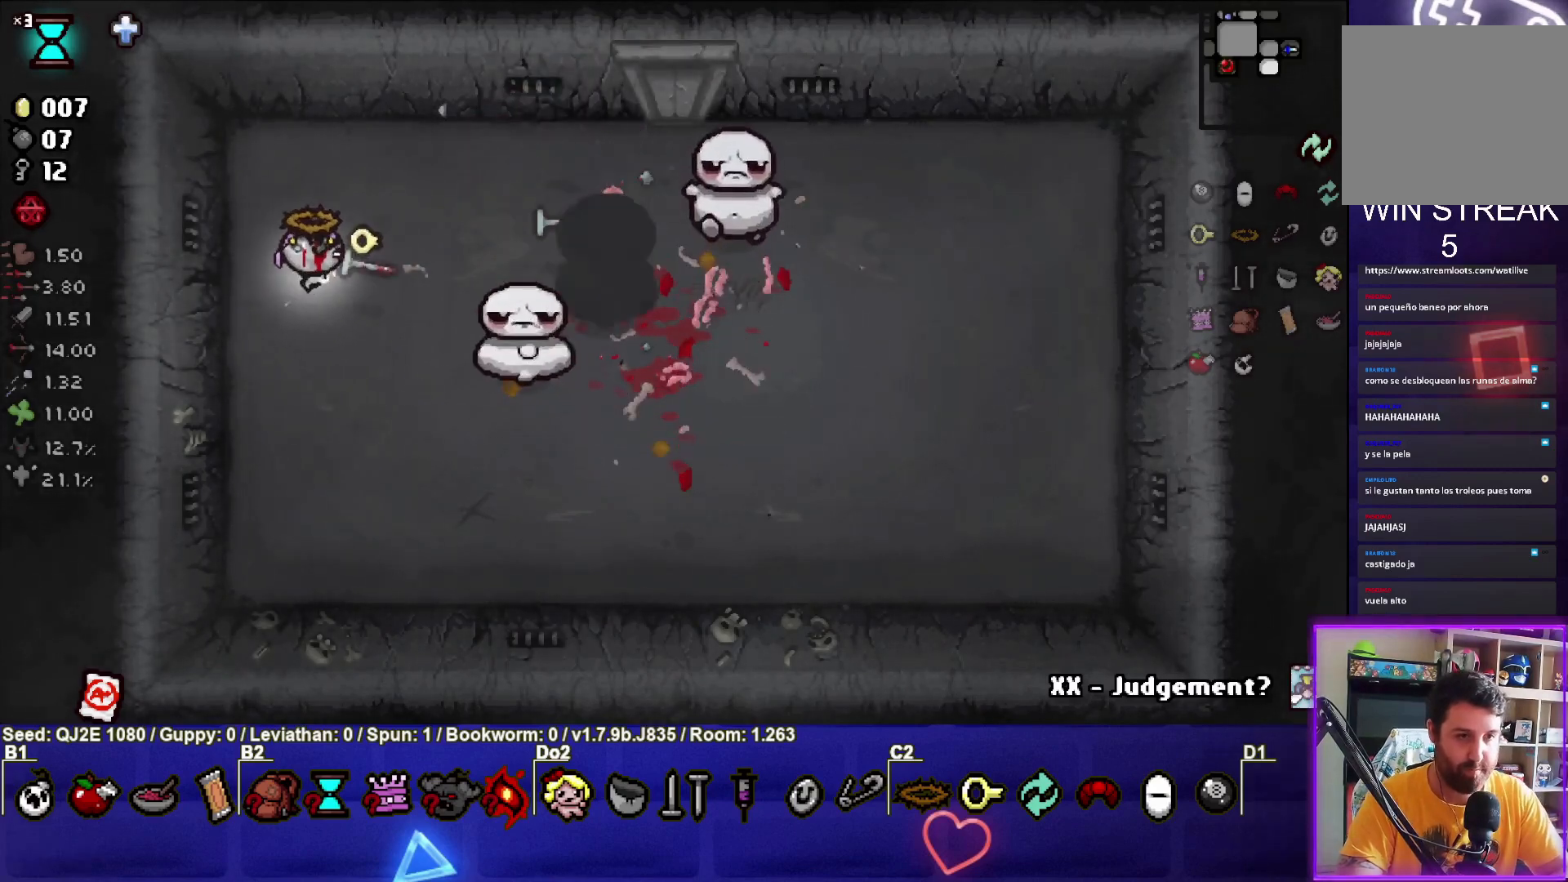
{"buttons": ["CIRCLE"], "left_stick": "down", "events": [[100, "left_stick", "down-left"], [267, "left_stick", "center"], [467, "left_stick", "down"]]}
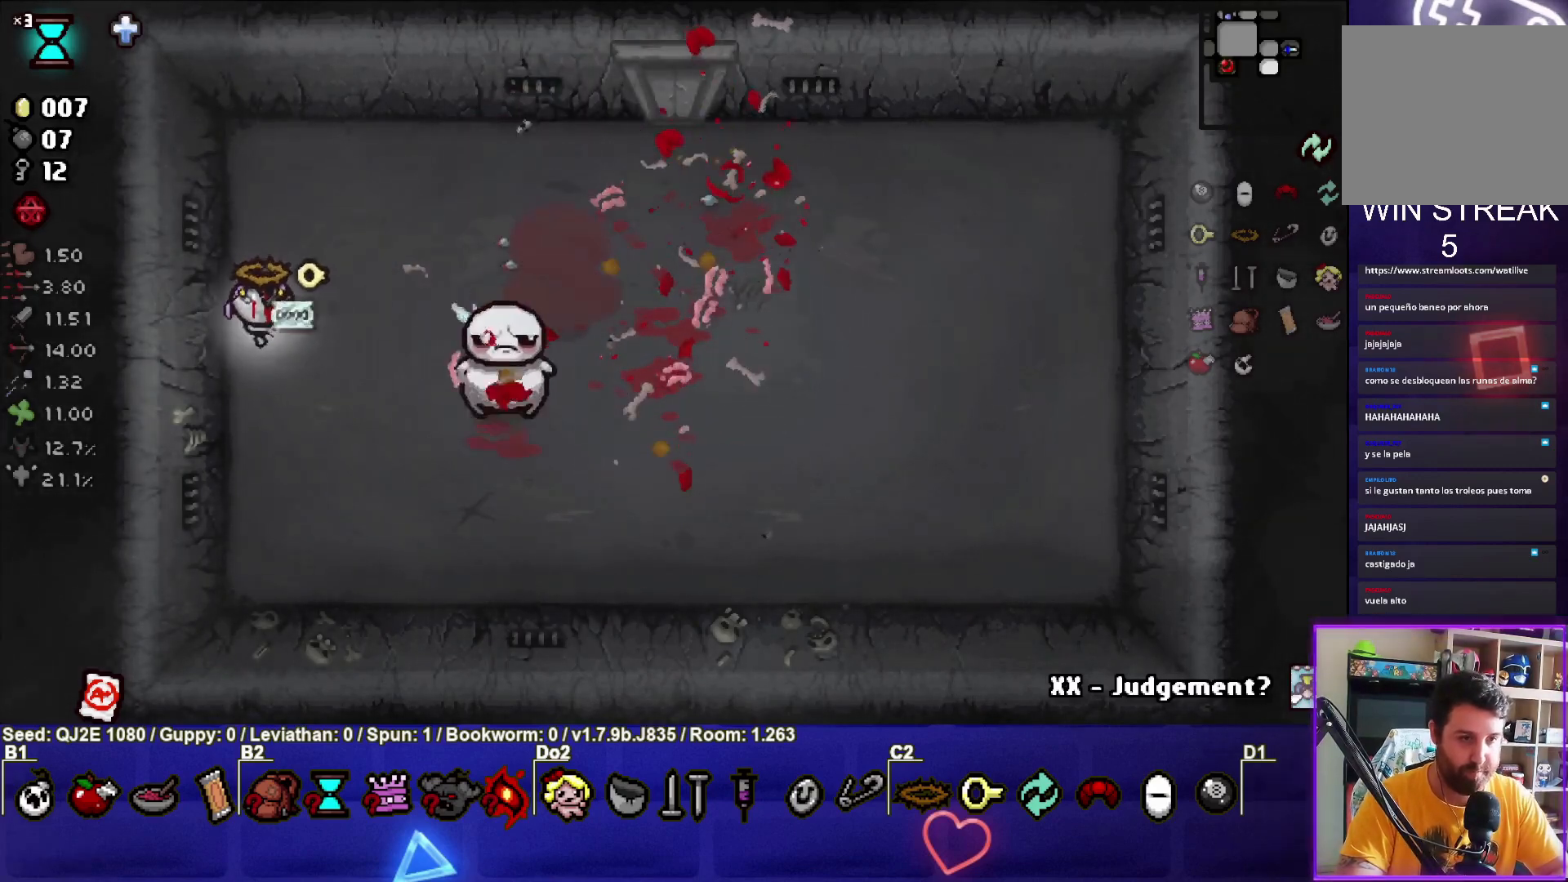
{"buttons": [], "left_stick": "down-right", "events": [[66, "CIRCLE", "up"], [200, "left_stick", "down-right"]]}
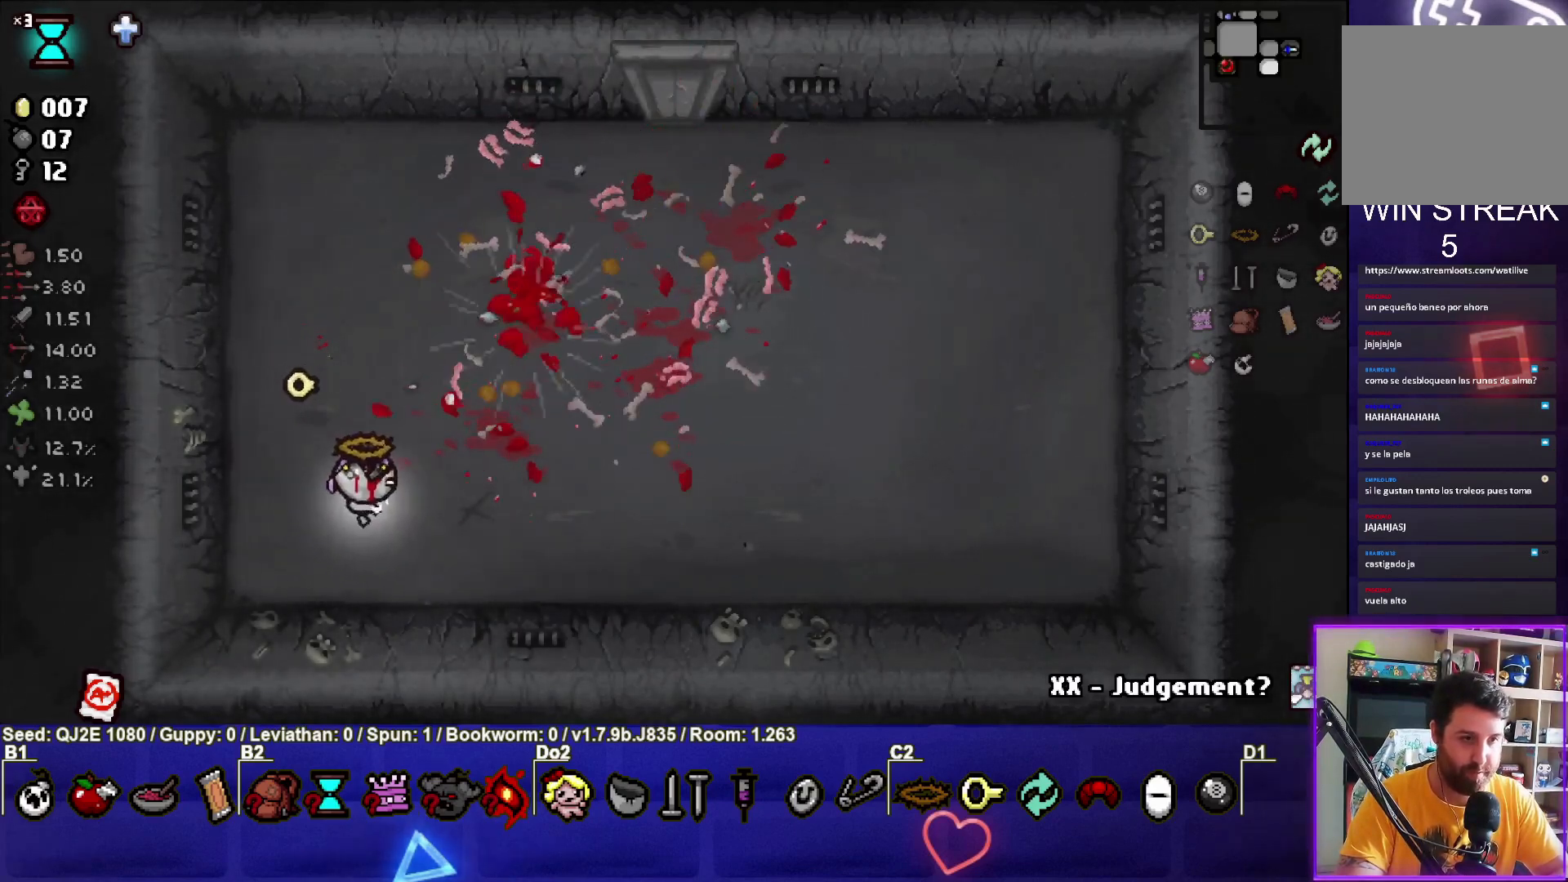
{"buttons": [], "left_stick": "up", "events": [[67, "left_stick", "right"], [100, "TRIANGLE", "down"], [234, "left_stick", "center"], [334, "TRIANGLE", "up"], [434, "left_stick", "up"]]}
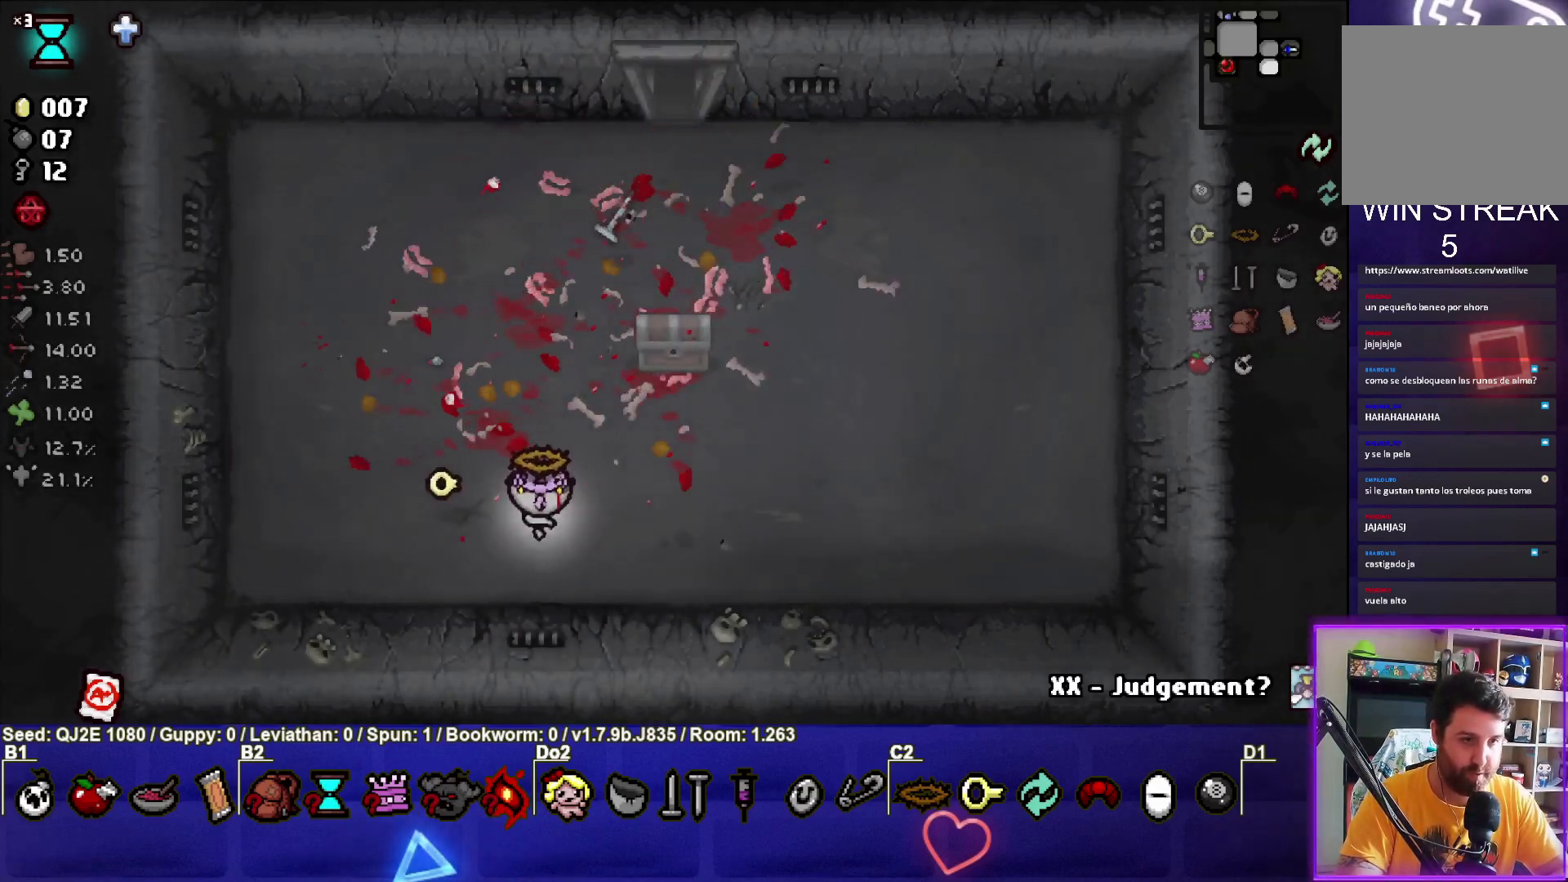
{"buttons": [], "left_stick": "down", "events": [[133, "left_stick", "up-right"], [500, "left_stick", "down"]]}
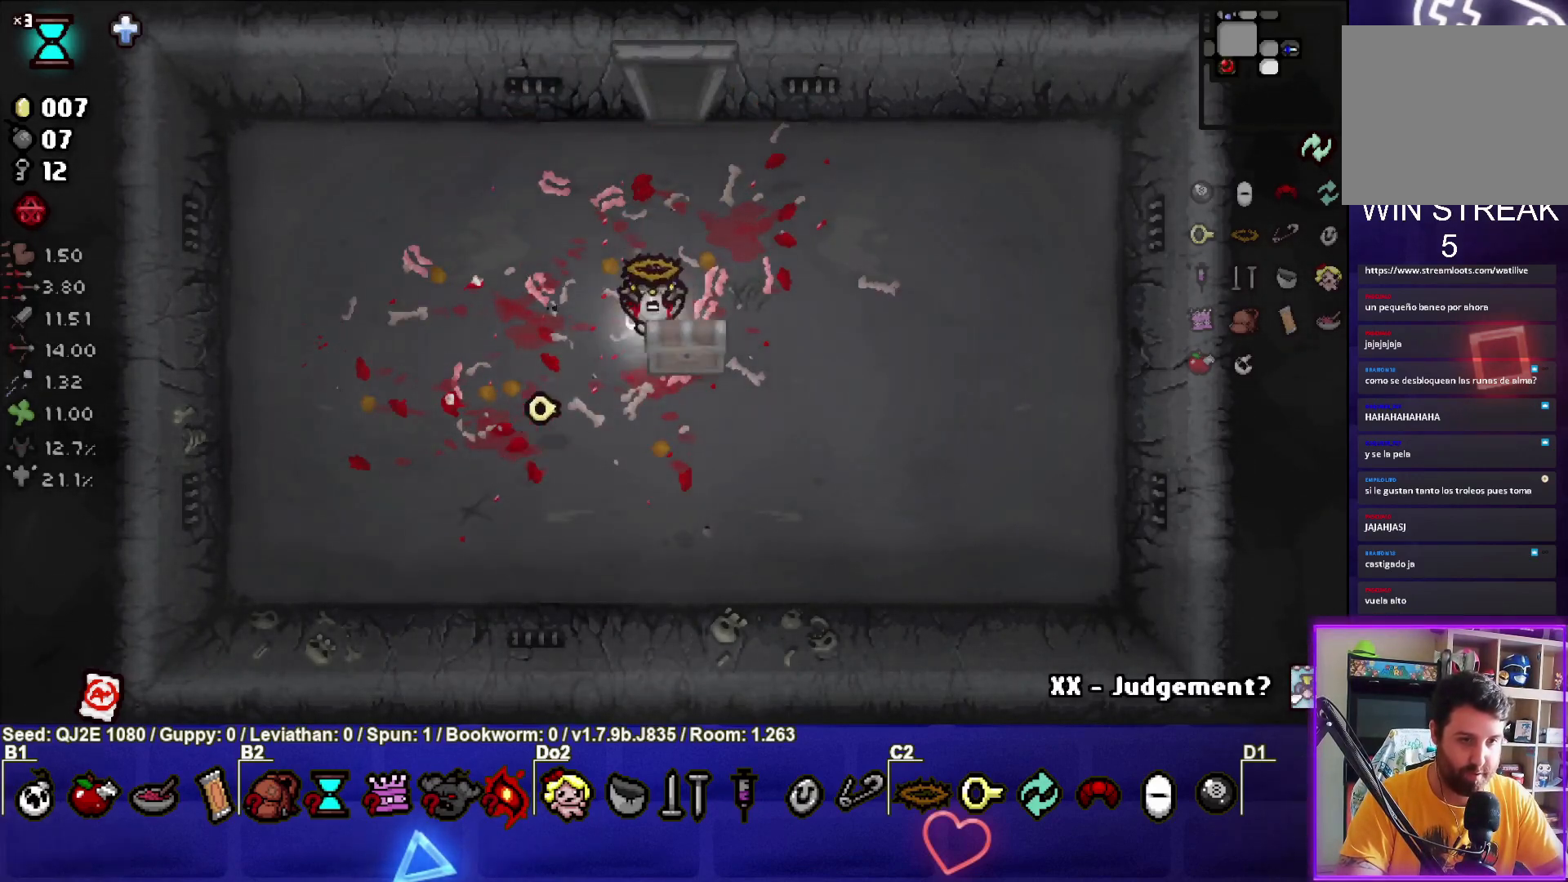
{"buttons": [], "left_stick": "center", "events": [[234, "left_stick", "down-left"], [367, "left_stick", "center"]]}
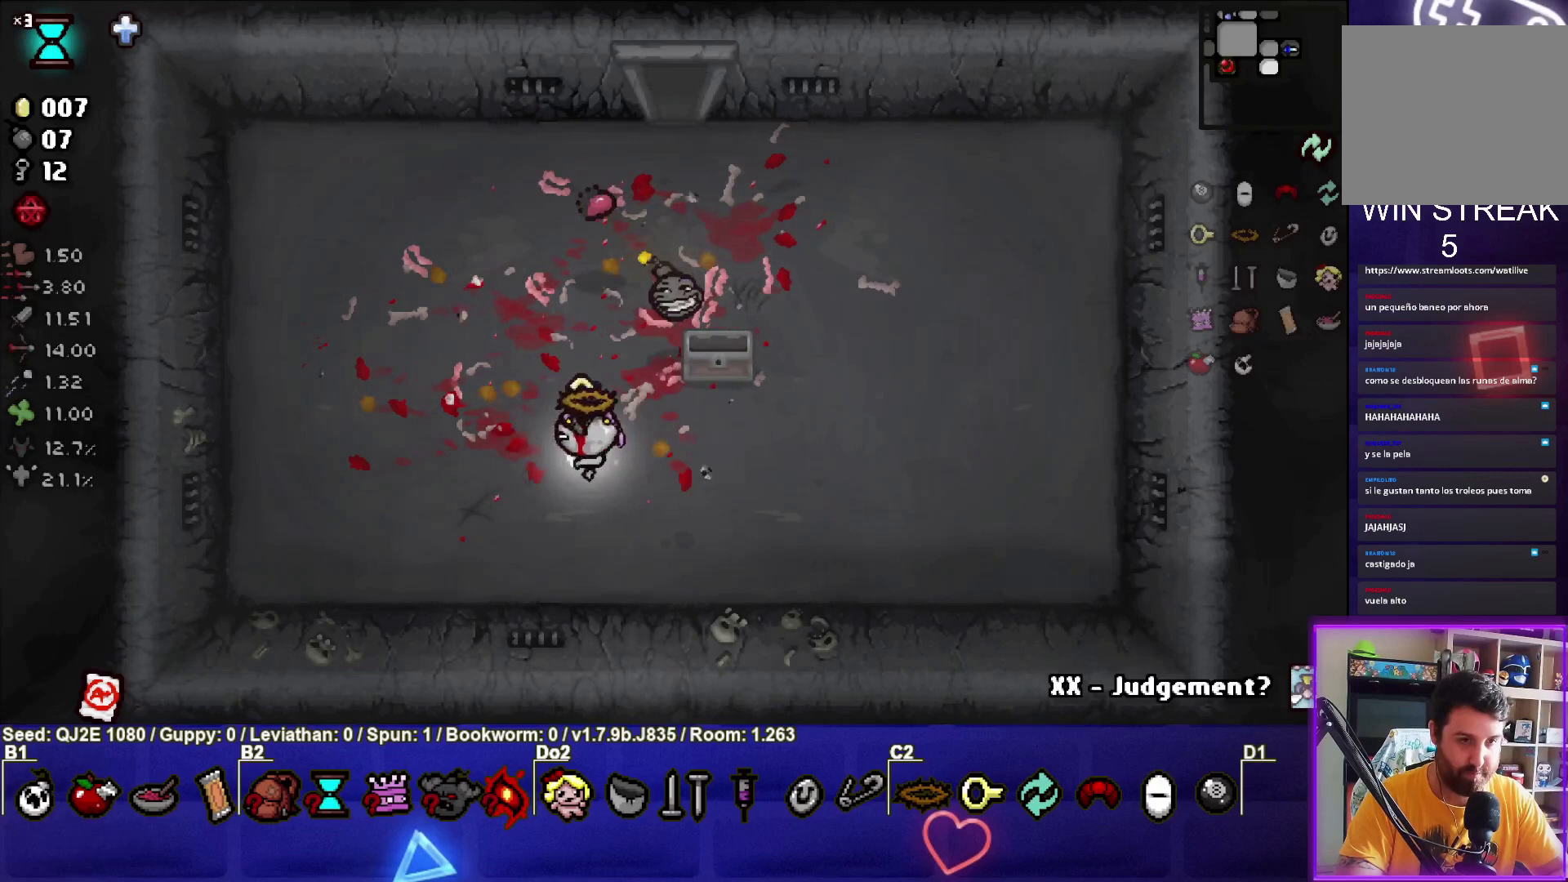
{"buttons": [], "left_stick": "up", "events": [[33, "left_stick", "up"]]}
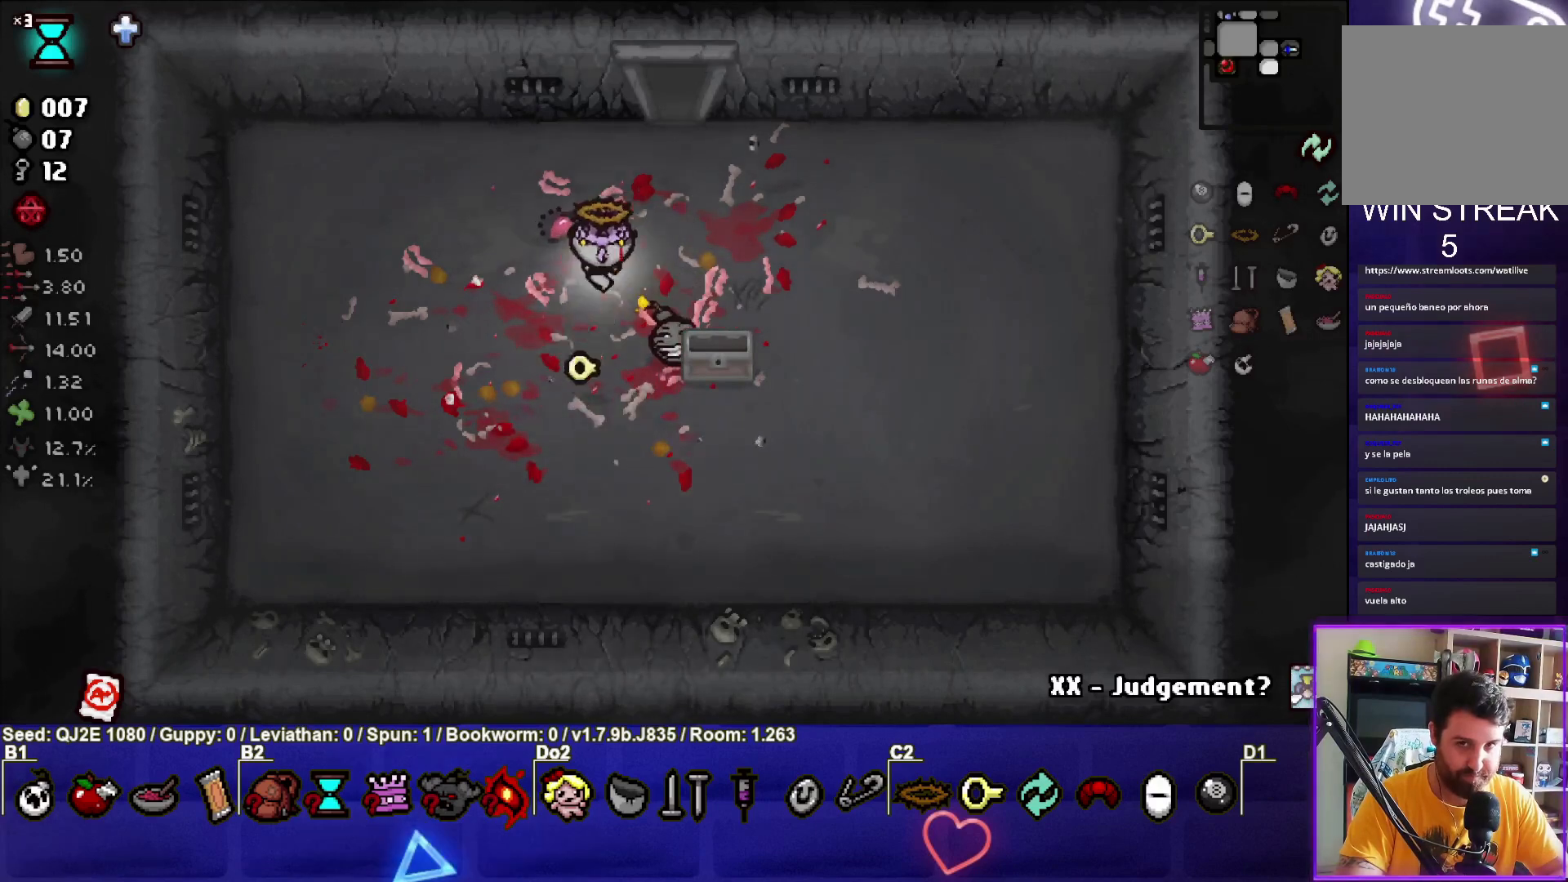
{"buttons": [], "left_stick": "center", "events": [[434, "left_stick", "center"]]}
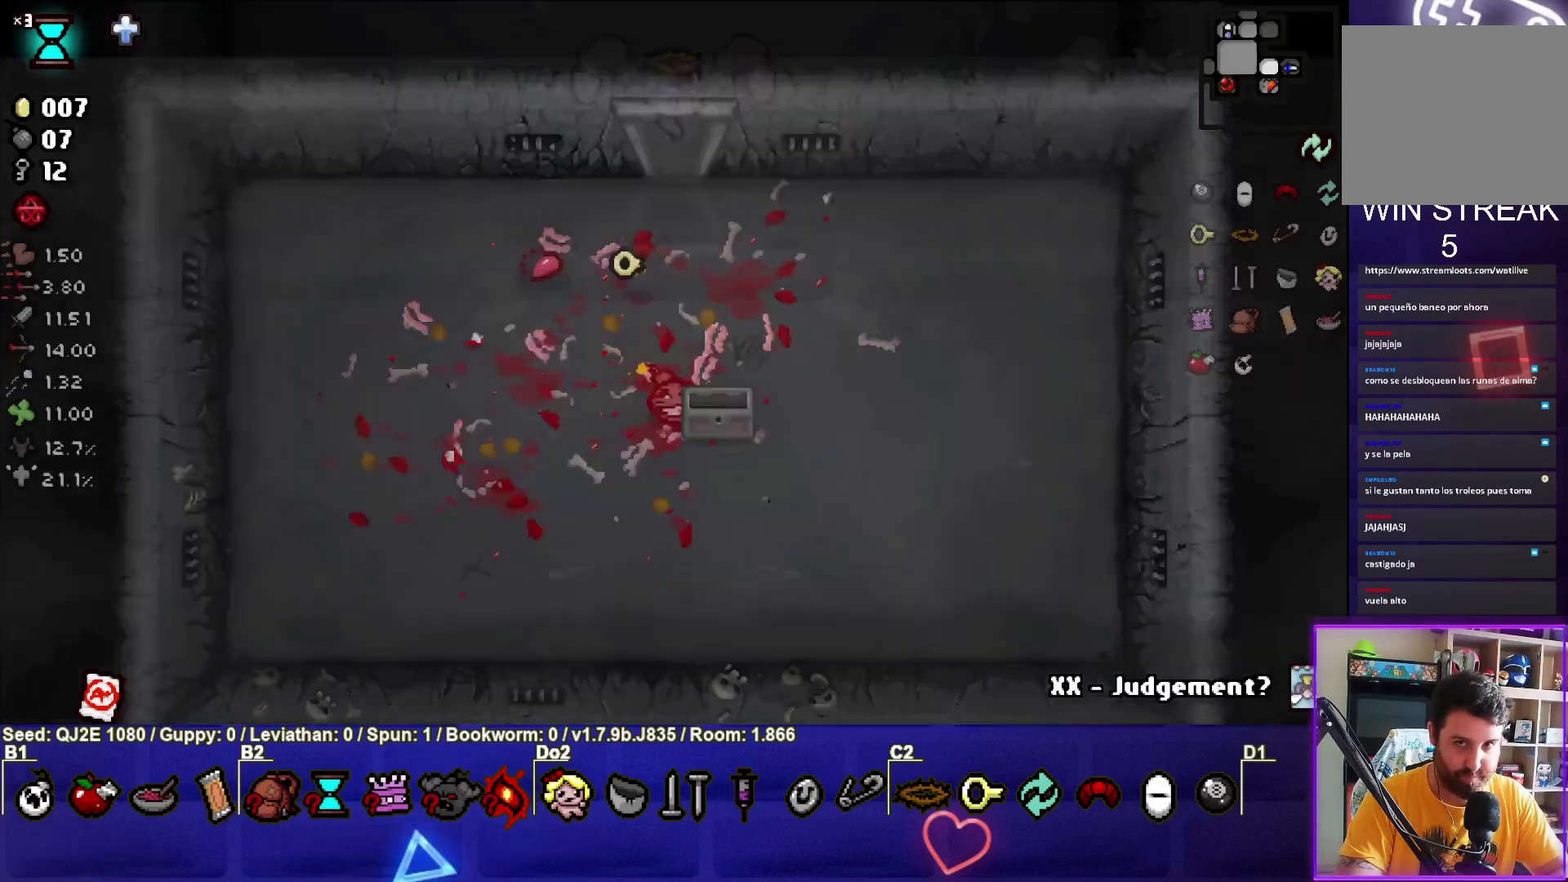
{"buttons": [], "left_stick": "up", "events": [[100, "left_stick", "up"]]}